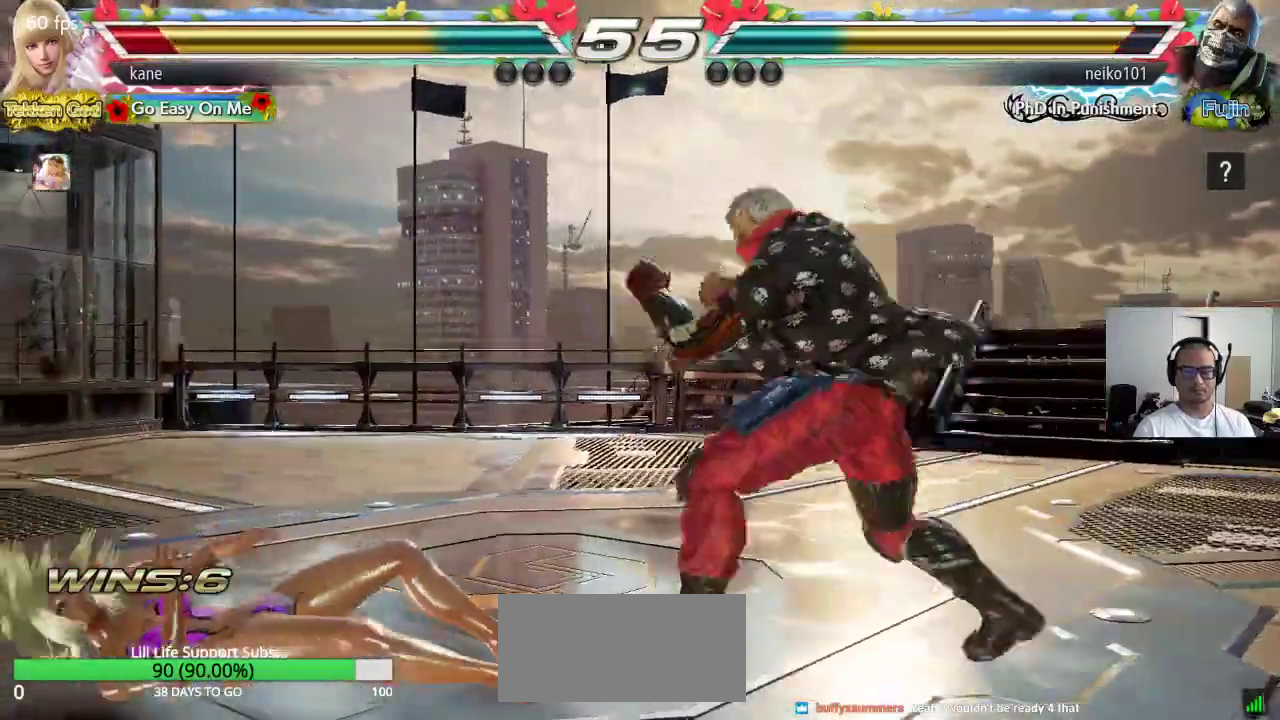
Gameplay with a controller (arcade stick); each line is a JSON object with the inputs held at the frame after it. "events" lists button and stick changes between this image and that frame as [ms after this image, input, new state], when the widget could be followed in between. Not read: L3 R3 keyboard_mouse.
{"buttons": [], "left_stick": "center", "events": []}
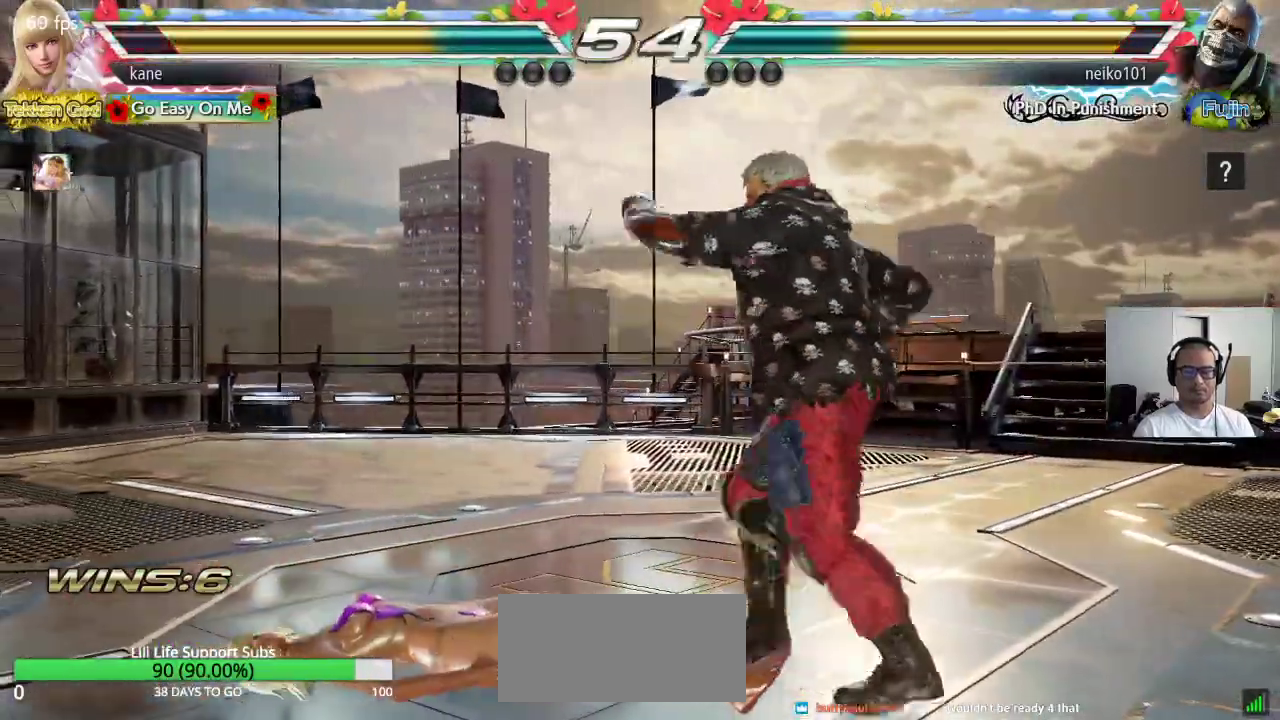
{"buttons": [], "left_stick": "left", "events": [[267, "left_stick", "up"], [350, "left_stick", "center"], [400, "left_stick", "left"]]}
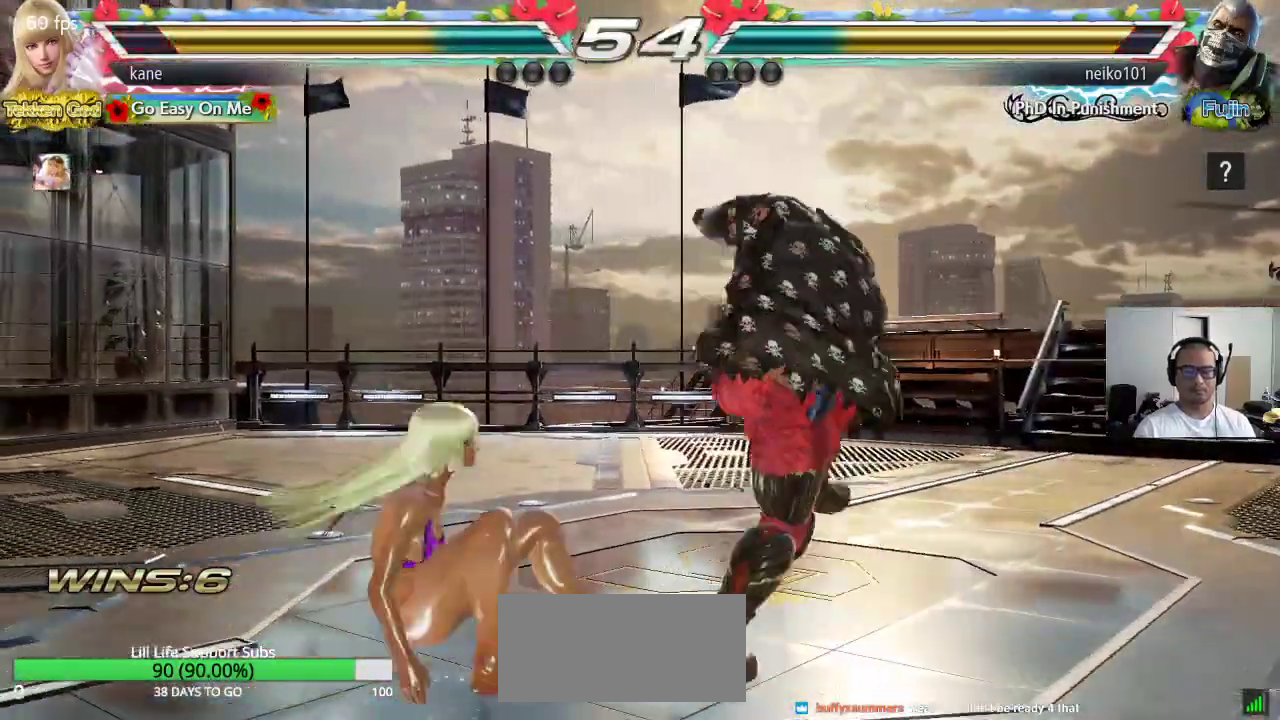
{"buttons": [], "left_stick": "center", "events": [[283, "left_stick", "center"], [400, "left_stick", "left"], [467, "left_stick", "center"]]}
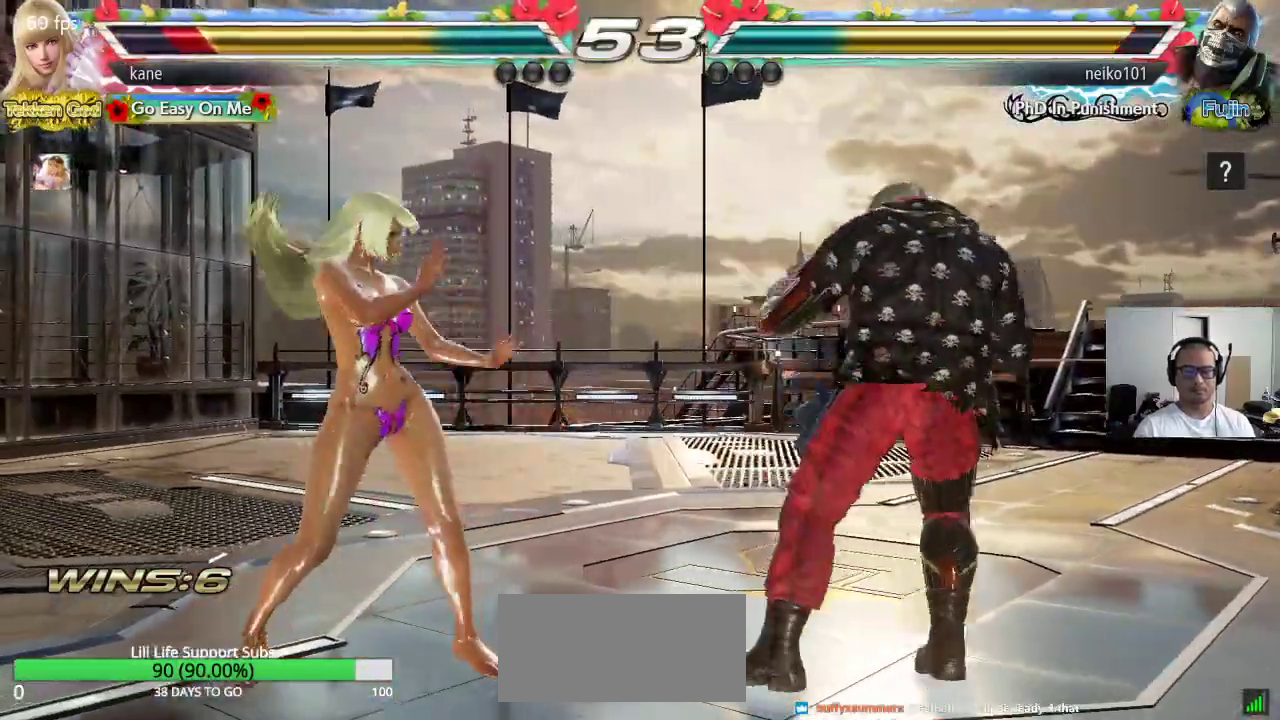
{"buttons": [], "left_stick": "center", "events": [[50, "left_stick", "left"], [150, "left_stick", "center"], [317, "left_stick", "down-right"], [333, "CIRCLE", "down"], [333, "CROSS", "down"], [400, "CROSS", "up"], [417, "CIRCLE", "up"], [450, "left_stick", "center"]]}
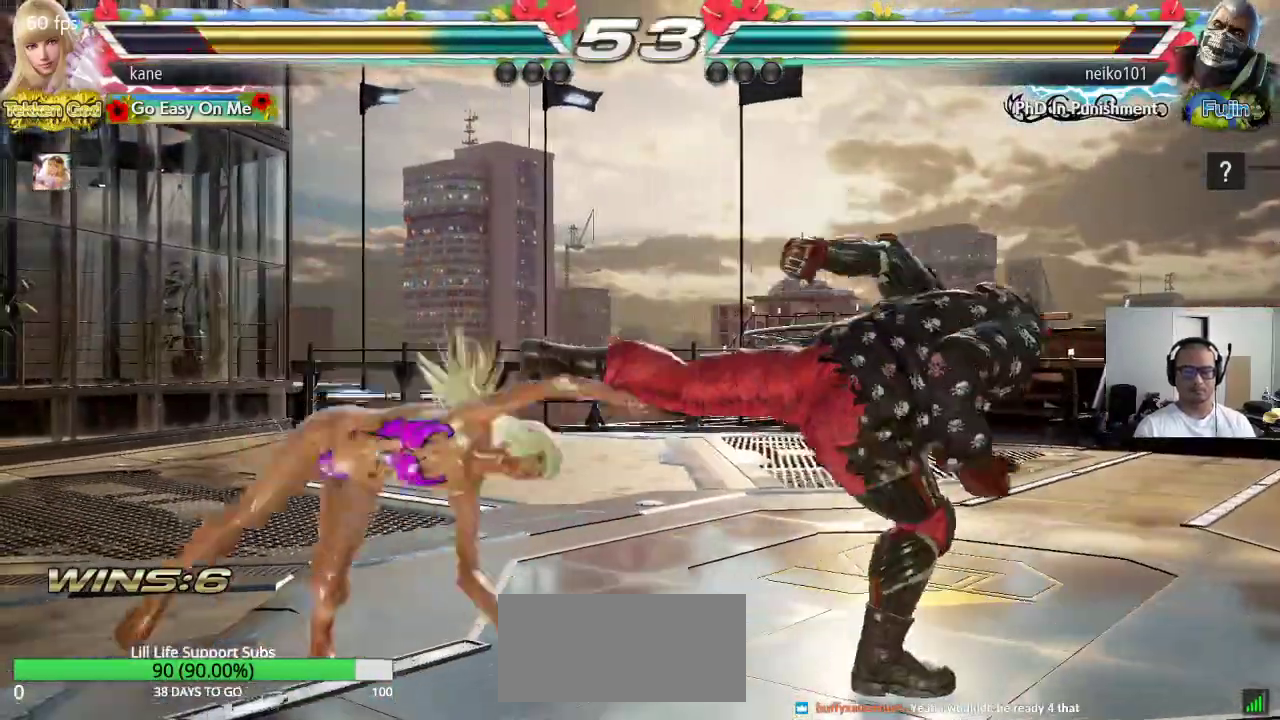
{"buttons": [], "left_stick": "down", "events": [[433, "left_stick", "down"]]}
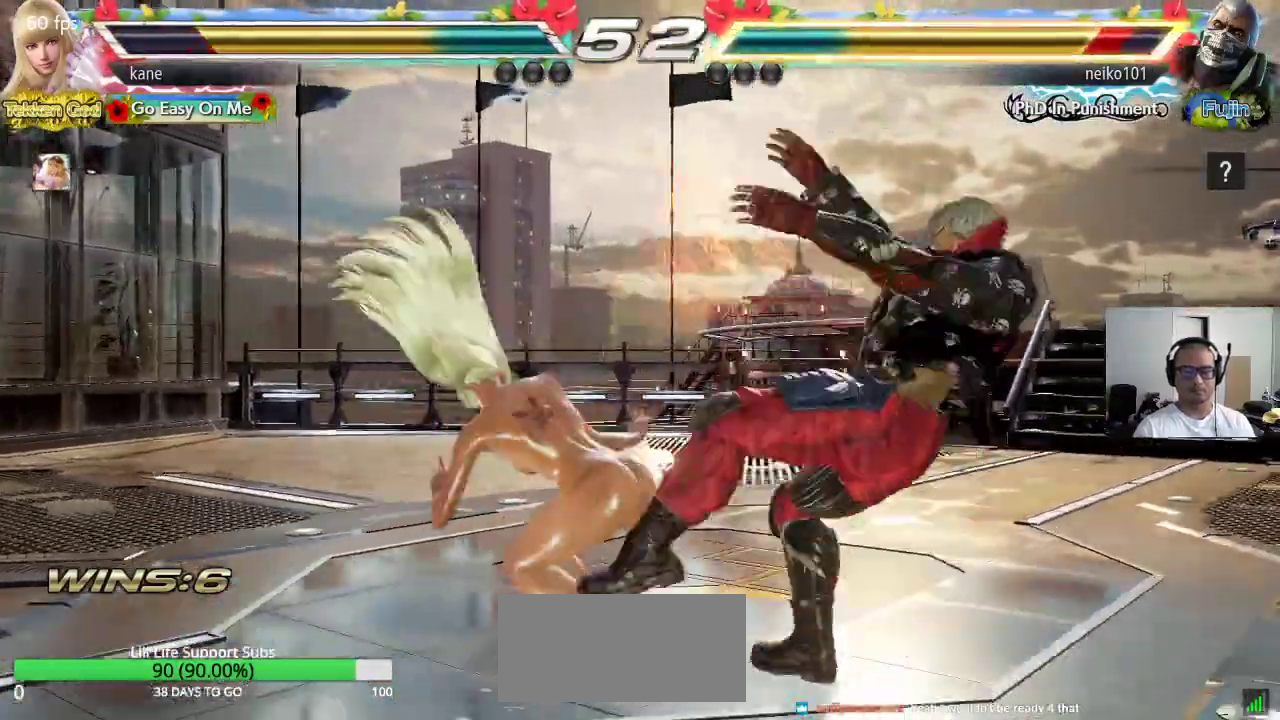
{"buttons": [], "left_stick": "center", "events": [[17, "CIRCLE", "down"], [50, "CIRCLE", "up"], [133, "CIRCLE", "down"], [183, "CIRCLE", "up"], [217, "CIRCLE", "down"], [317, "CIRCLE", "up"], [317, "left_stick", "center"]]}
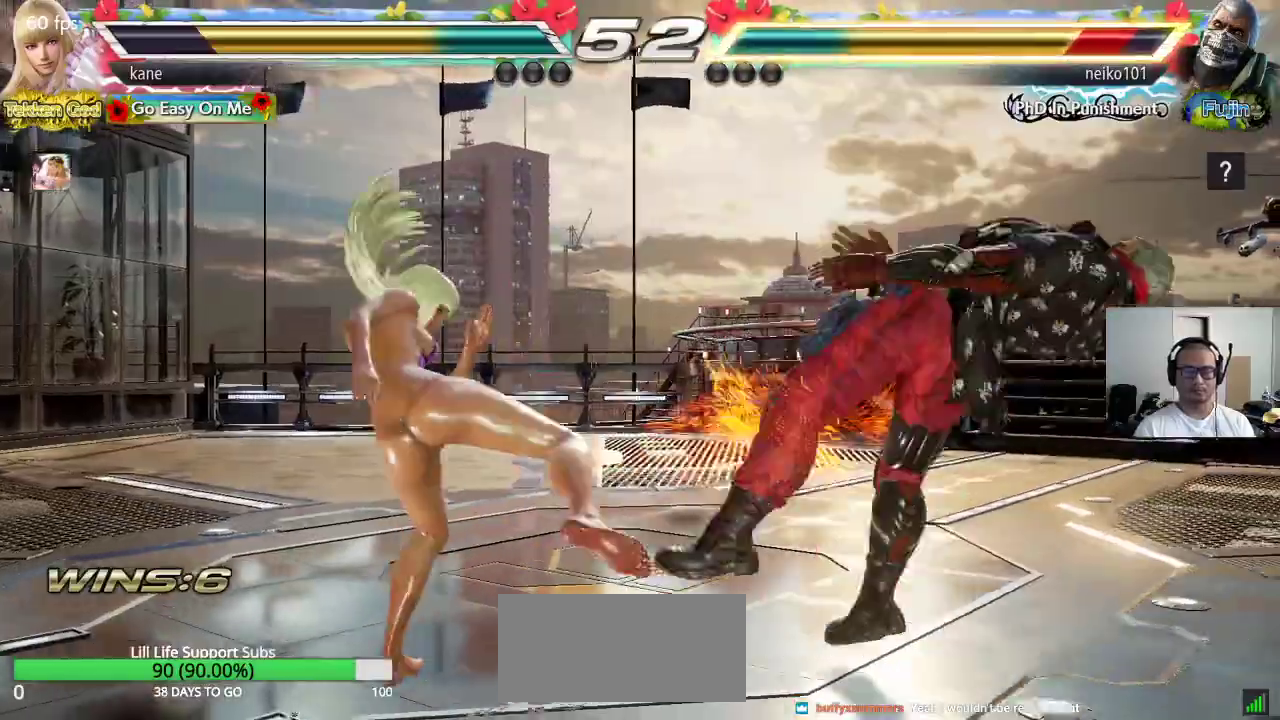
{"buttons": [], "left_stick": "center", "events": [[33, "TRIANGLE", "down"], [67, "TRIANGLE", "up"], [117, "TRIANGLE", "down"], [183, "TRIANGLE", "up"], [233, "TRIANGLE", "down"], [300, "TRIANGLE", "up"], [350, "TRIANGLE", "down"], [433, "TRIANGLE", "up"]]}
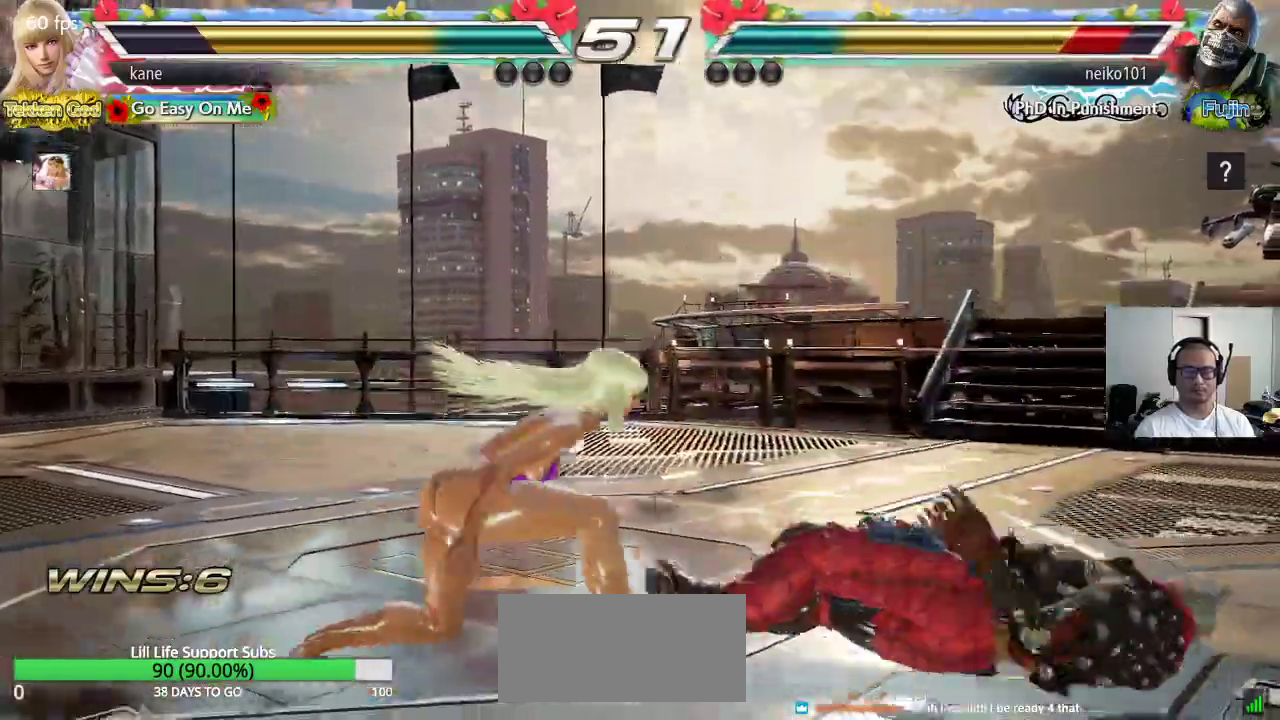
{"buttons": [], "left_stick": "center", "events": [[417, "TRIANGLE", "down"], [467, "TRIANGLE", "up"]]}
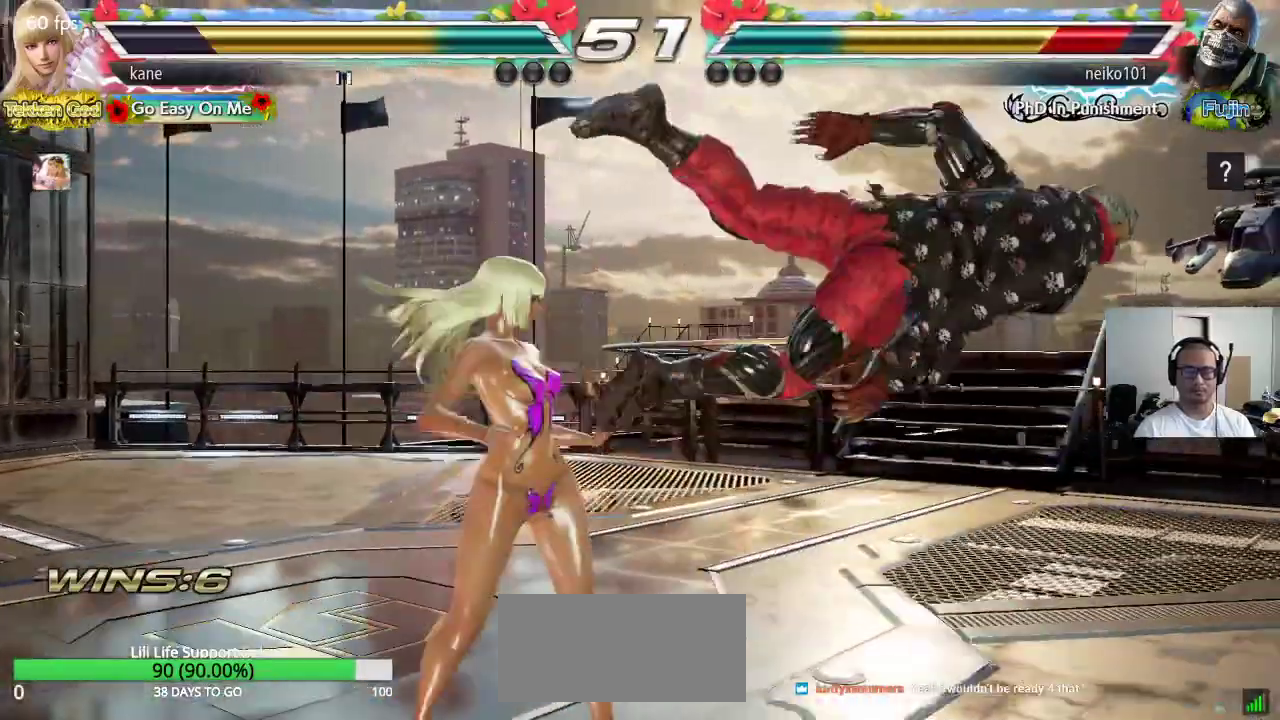
{"buttons": [], "left_stick": "center", "events": [[50, "CIRCLE", "down"], [150, "CIRCLE", "up"], [150, "CROSS", "down"], [333, "CROSS", "up"]]}
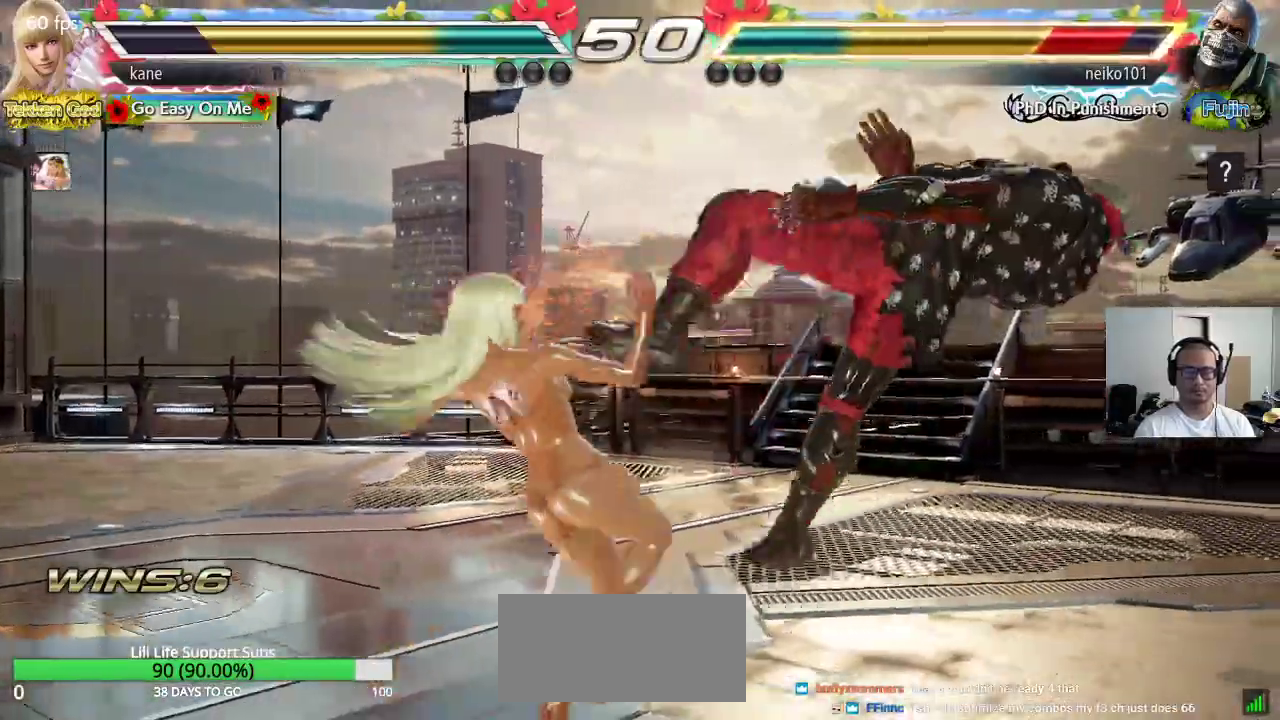
{"buttons": [], "left_stick": "center", "events": [[433, "left_stick", "right"], [500, "left_stick", "center"]]}
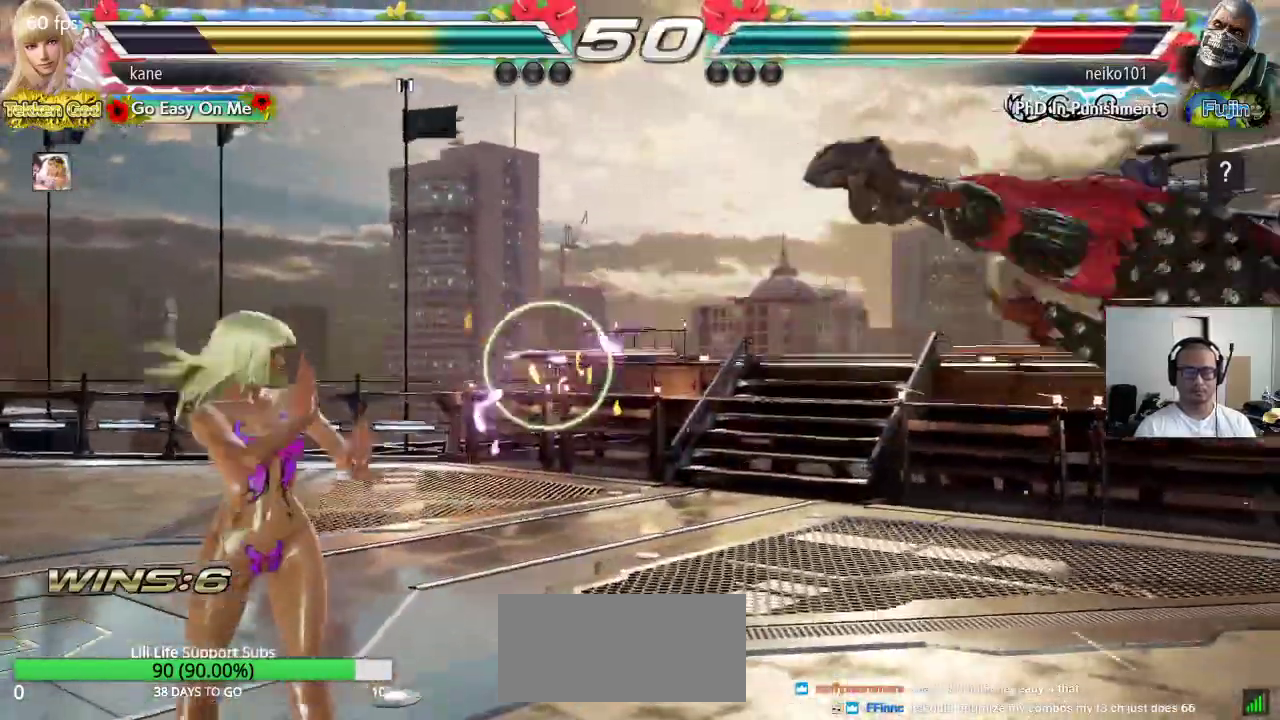
{"buttons": [], "left_stick": "down", "events": [[50, "left_stick", "right"], [317, "left_stick", "center"], [383, "left_stick", "down"], [433, "TRIANGLE", "down"], [467, "TRIANGLE", "up"]]}
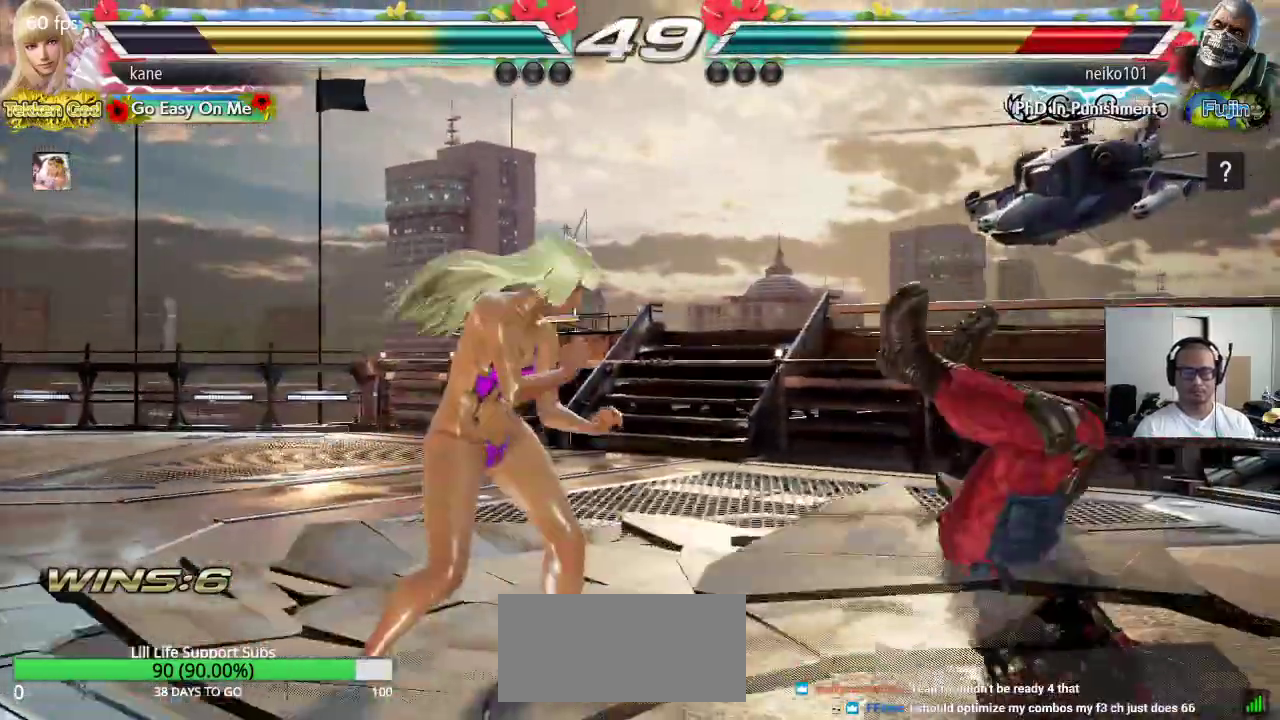
{"buttons": ["CROSS"], "left_stick": "down", "events": [[17, "TRIANGLE", "down"], [83, "CROSS", "down"], [83, "TRIANGLE", "up"], [150, "TRIANGLE", "down"], [167, "CROSS", "up"], [217, "CROSS", "down"], [217, "TRIANGLE", "up"], [283, "TRIANGLE", "down"], [300, "CROSS", "up"], [350, "TRIANGLE", "up"], [367, "CROSS", "down"], [417, "TRIANGLE", "down"], [433, "CROSS", "up"], [500, "CROSS", "down"], [500, "TRIANGLE", "up"]]}
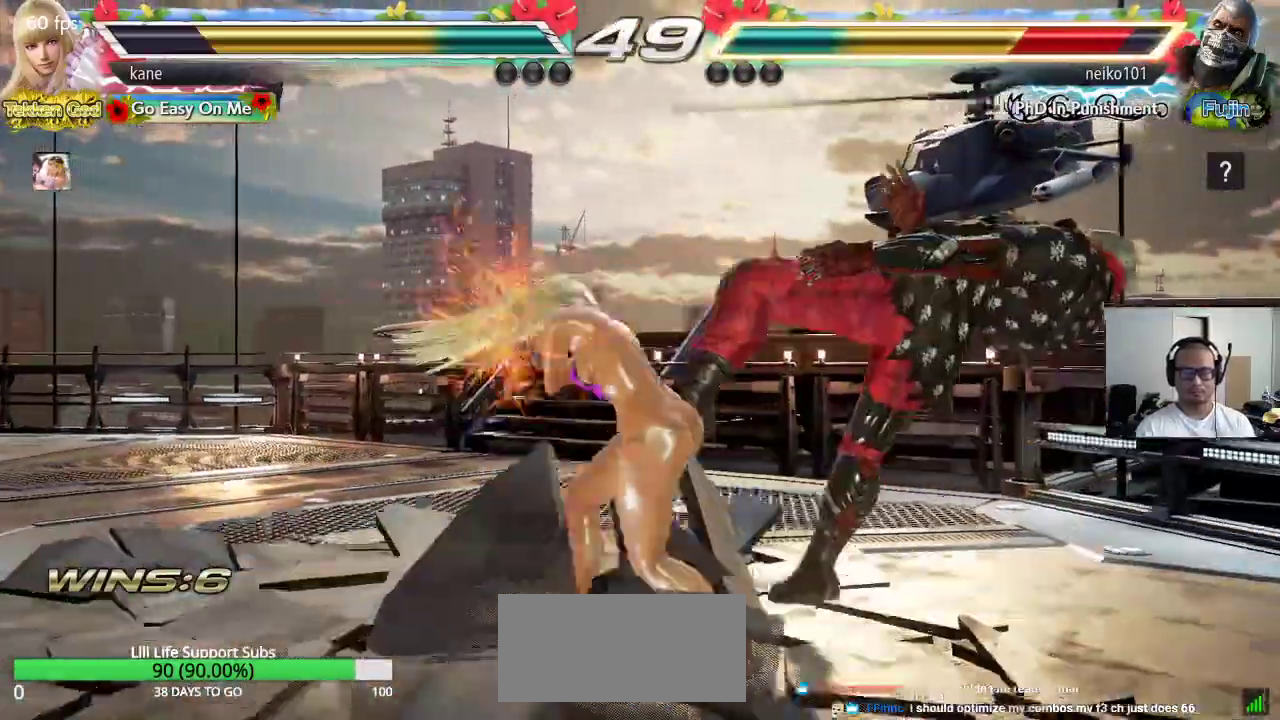
{"buttons": [], "left_stick": "down", "events": [[50, "CROSS", "up"], [50, "TRIANGLE", "down"], [117, "TRIANGLE", "up"], [133, "CROSS", "down"], [183, "TRIANGLE", "down"], [200, "CROSS", "up"], [250, "CROSS", "down"], [283, "TRIANGLE", "up"], [467, "CROSS", "up"]]}
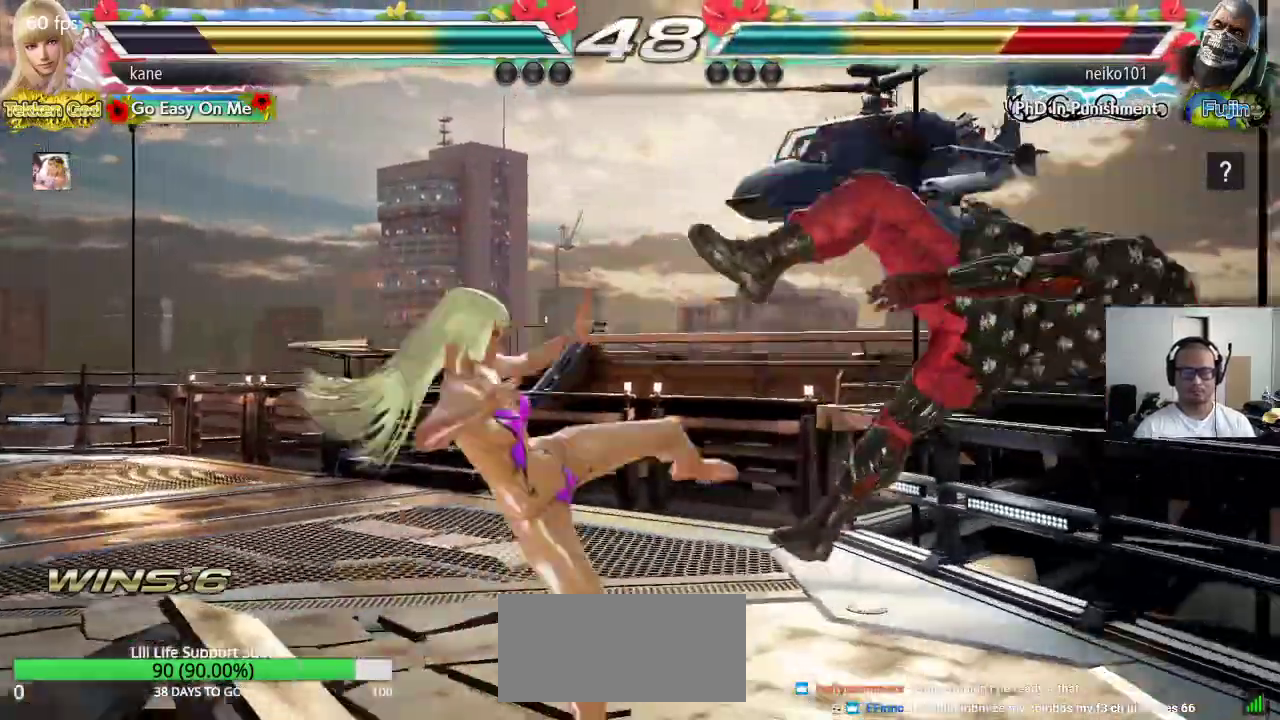
{"buttons": [], "left_stick": "down-right", "events": [[33, "left_stick", "center"], [450, "left_stick", "down"], [500, "left_stick", "down-right"]]}
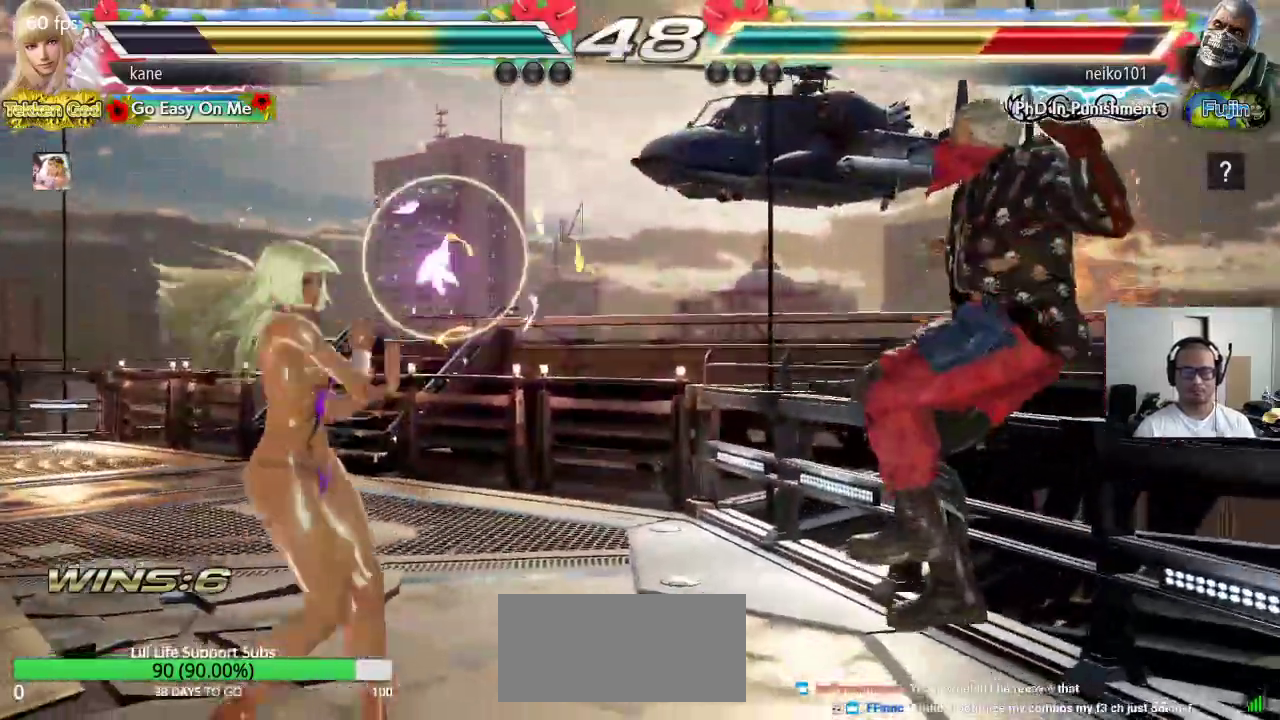
{"buttons": ["SQUARE"], "left_stick": "center", "events": [[200, "left_stick", "center"], [250, "SQUARE", "down"], [333, "TRIANGLE", "down"], [483, "TRIANGLE", "up"]]}
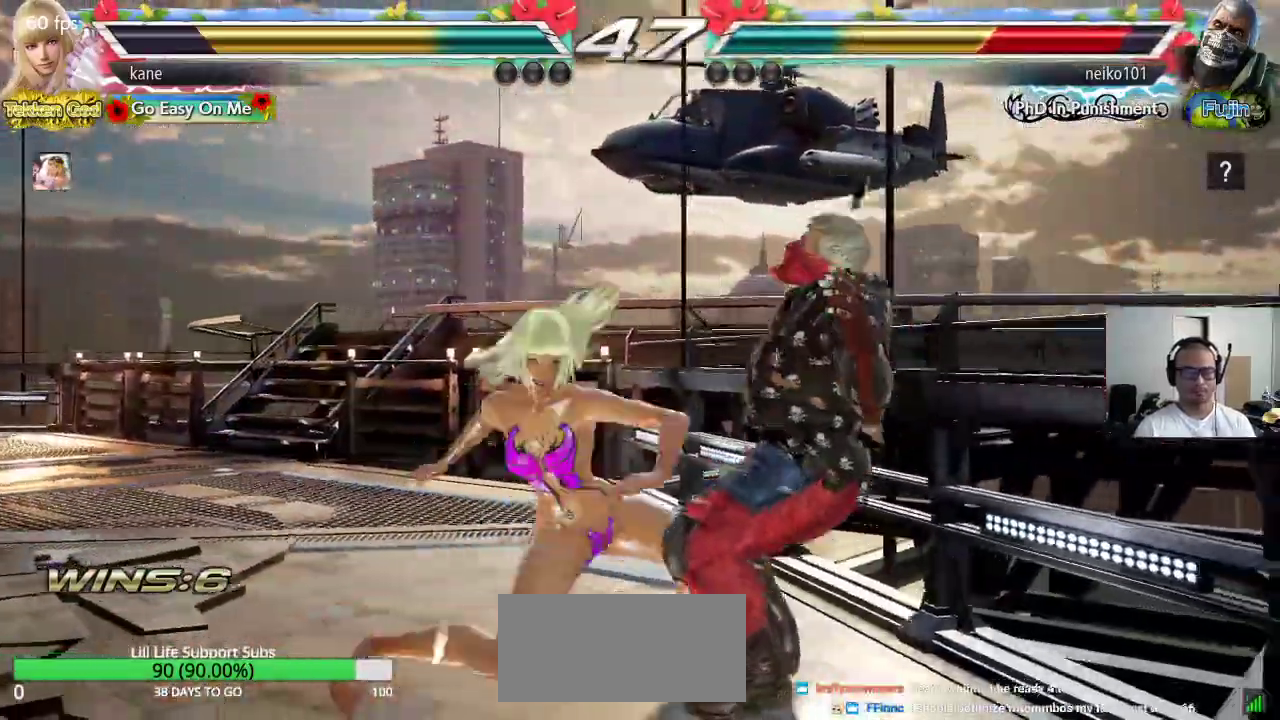
{"buttons": ["SQUARE"], "left_stick": "center", "events": []}